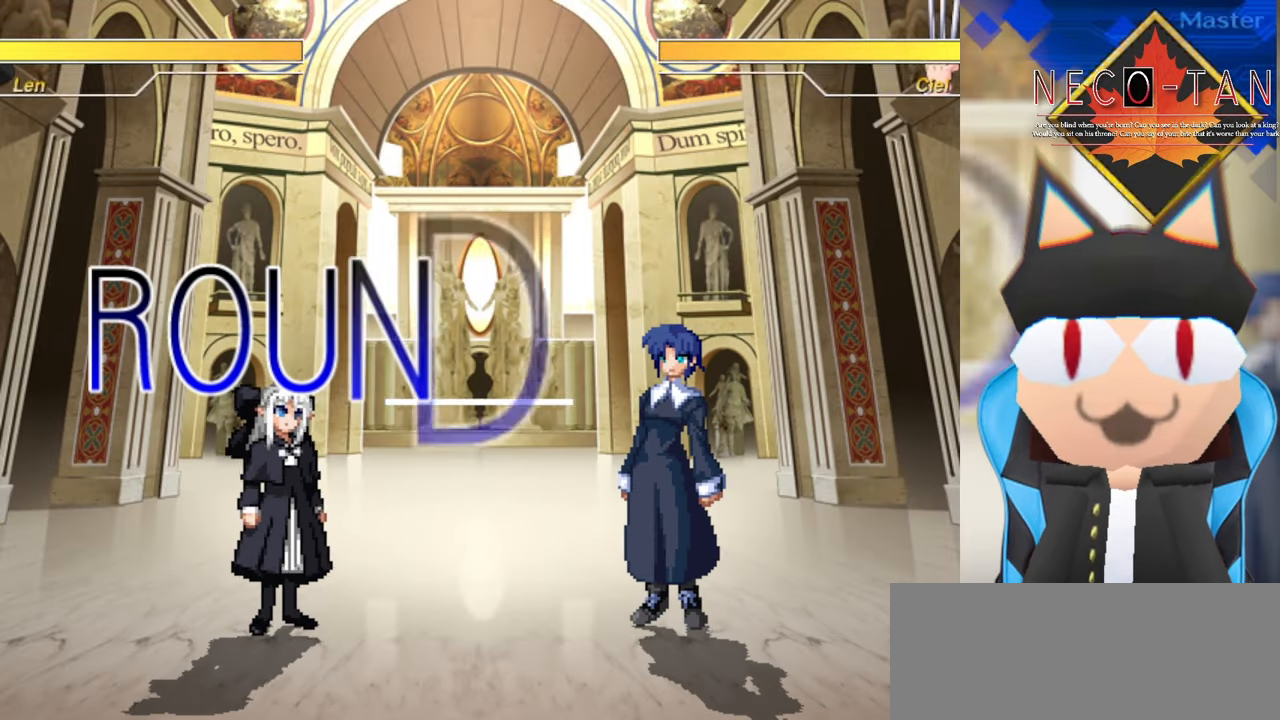
Gameplay with a controller (arcade stick); each line is a JSON object with the inputs held at the frame after it. "events" lists button and stick changes between this image and that frame as [ms after this image, input, new state], when the widget could be followed in between. Not read: L3 R3 other_buttons.
{"buttons": [], "left_stick": "up-right", "events": [[300, "left_stick", "right"], [350, "left_stick", "up-right"]]}
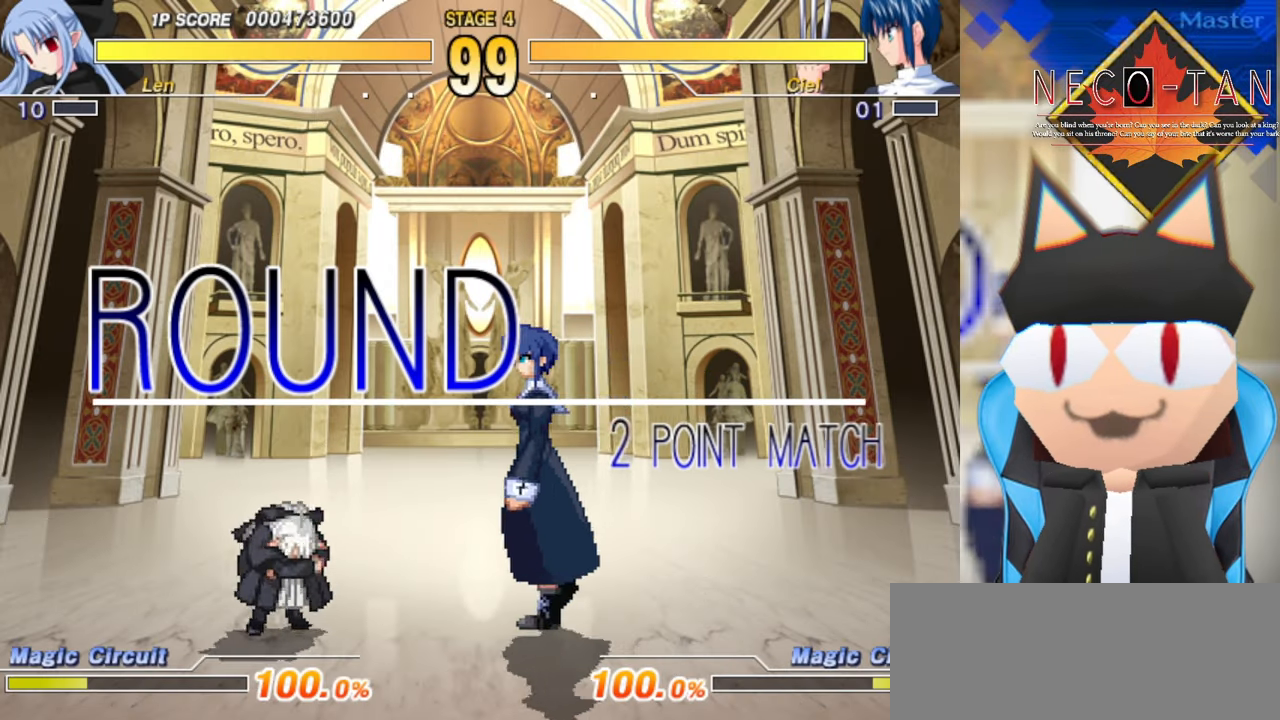
{"buttons": [], "left_stick": "up-right", "events": []}
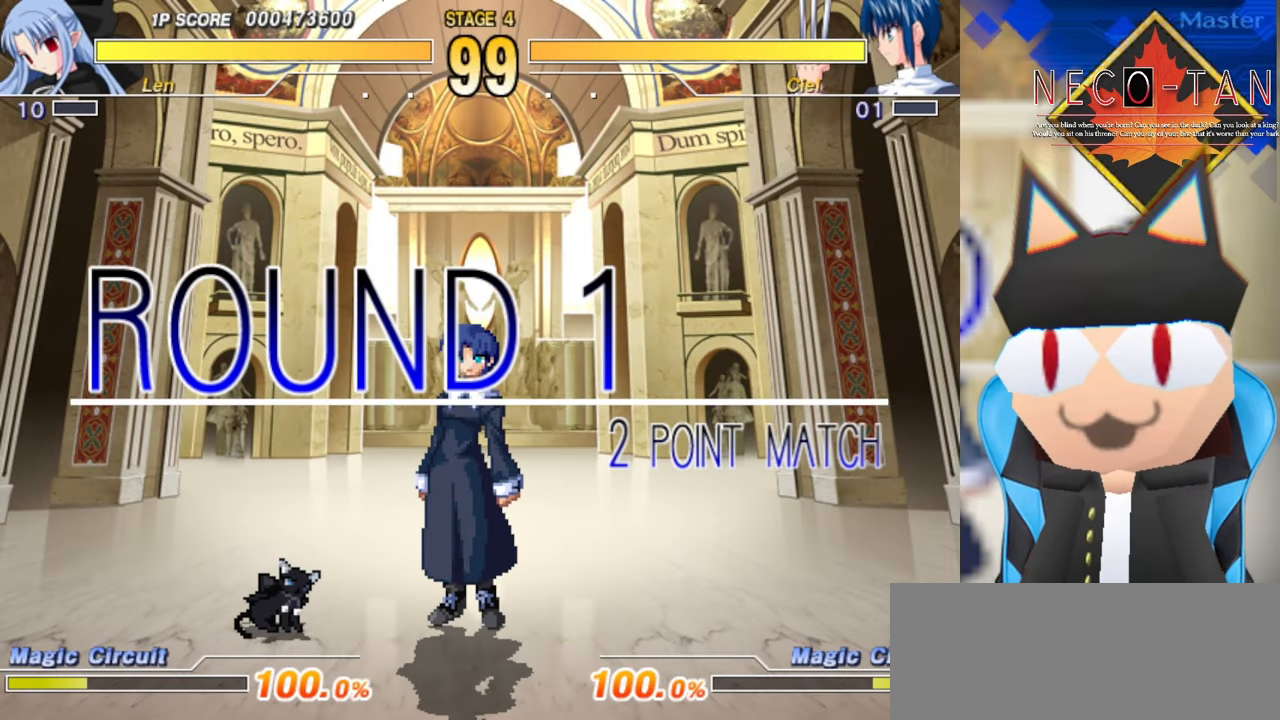
{"buttons": [], "left_stick": "up-right", "events": [[50, "L2", "down"], [184, "L2", "up"], [317, "L2", "down"], [384, "L2", "up"]]}
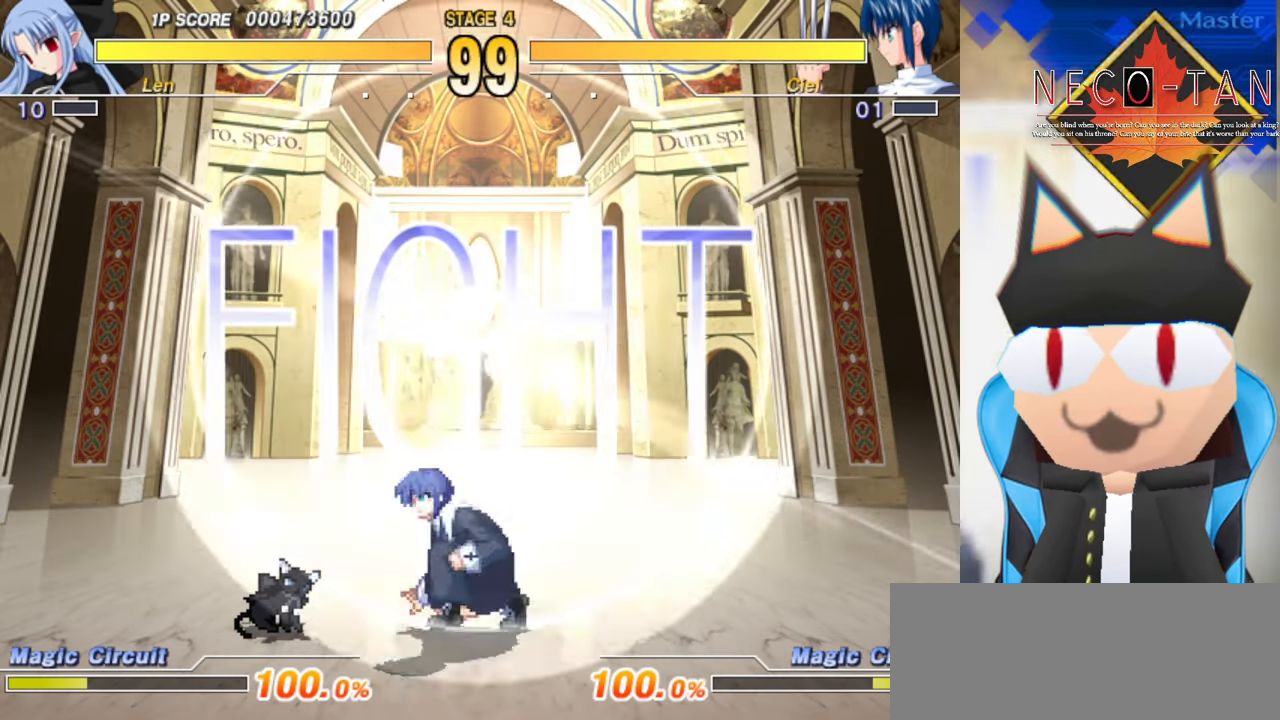
{"buttons": [], "left_stick": "up-right", "events": [[50, "L2", "down"], [117, "L2", "up"]]}
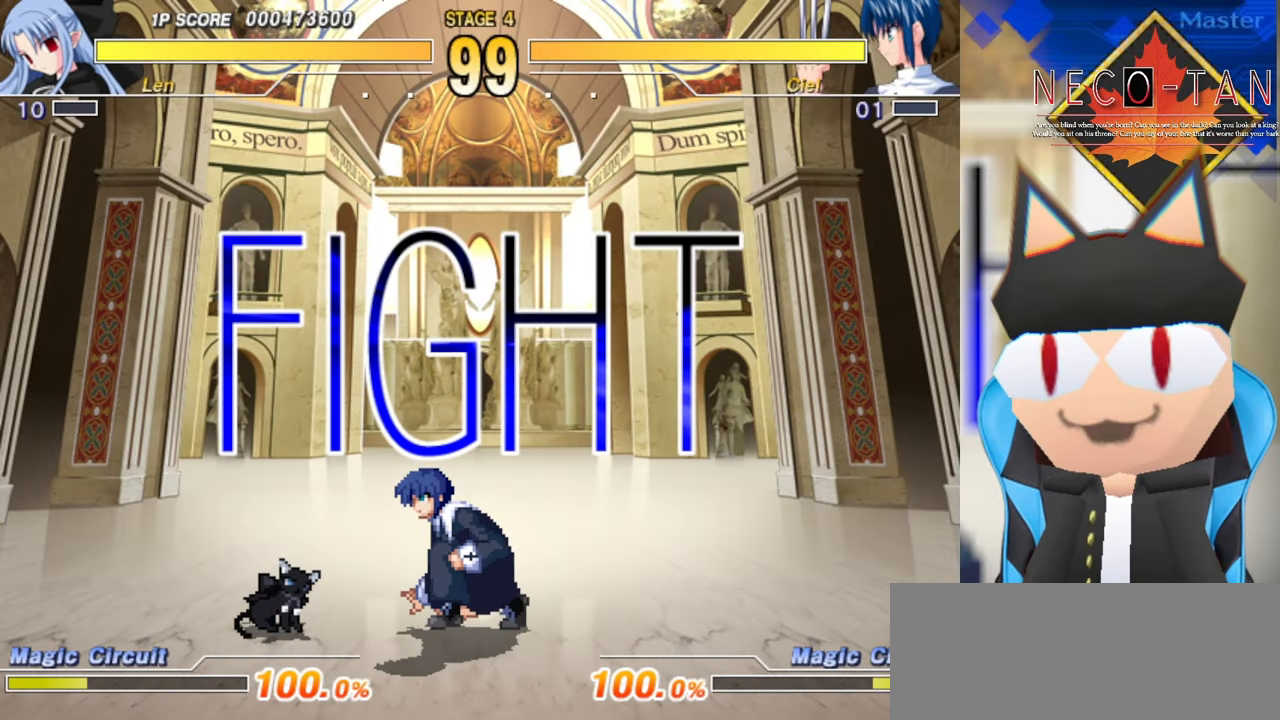
{"buttons": ["L2"], "left_stick": "up-right", "events": [[300, "L2", "down"], [367, "L2", "up"], [467, "L2", "down"]]}
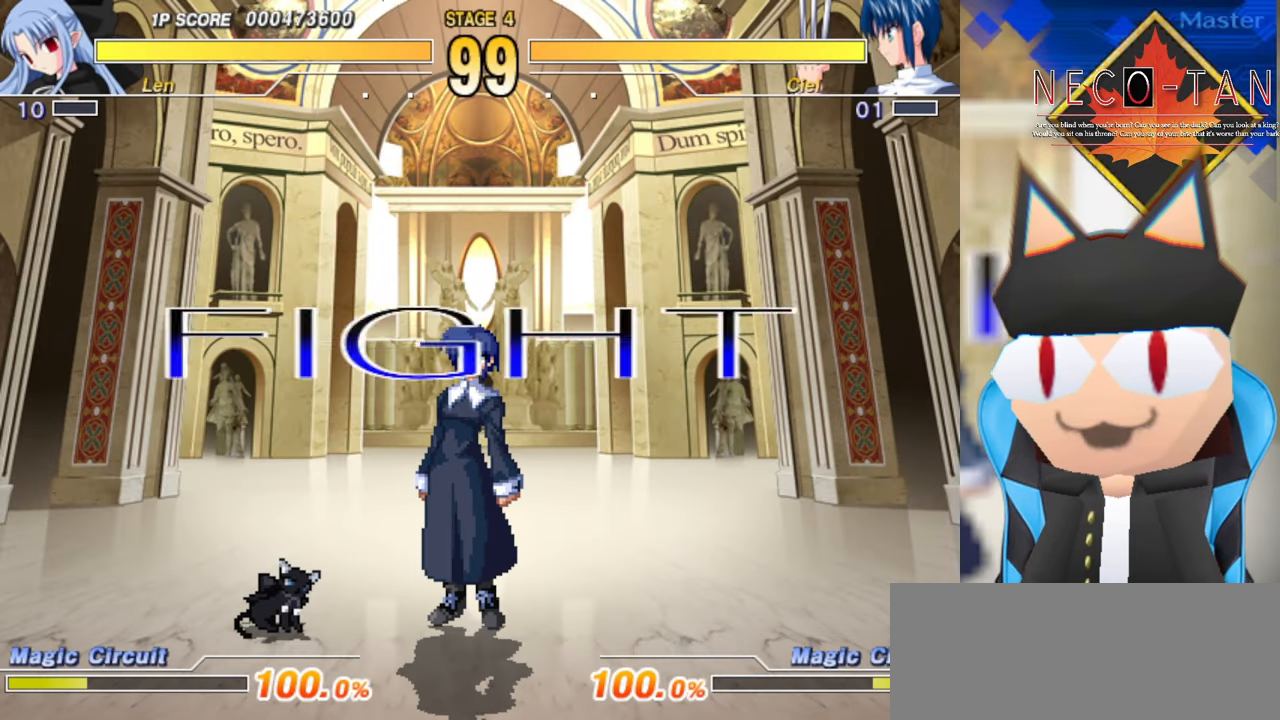
{"buttons": [], "left_stick": "up-right", "events": [[67, "L2", "up"], [150, "L2", "down"], [267, "L2", "up"], [267, "R2", "down"], [400, "R2", "up"]]}
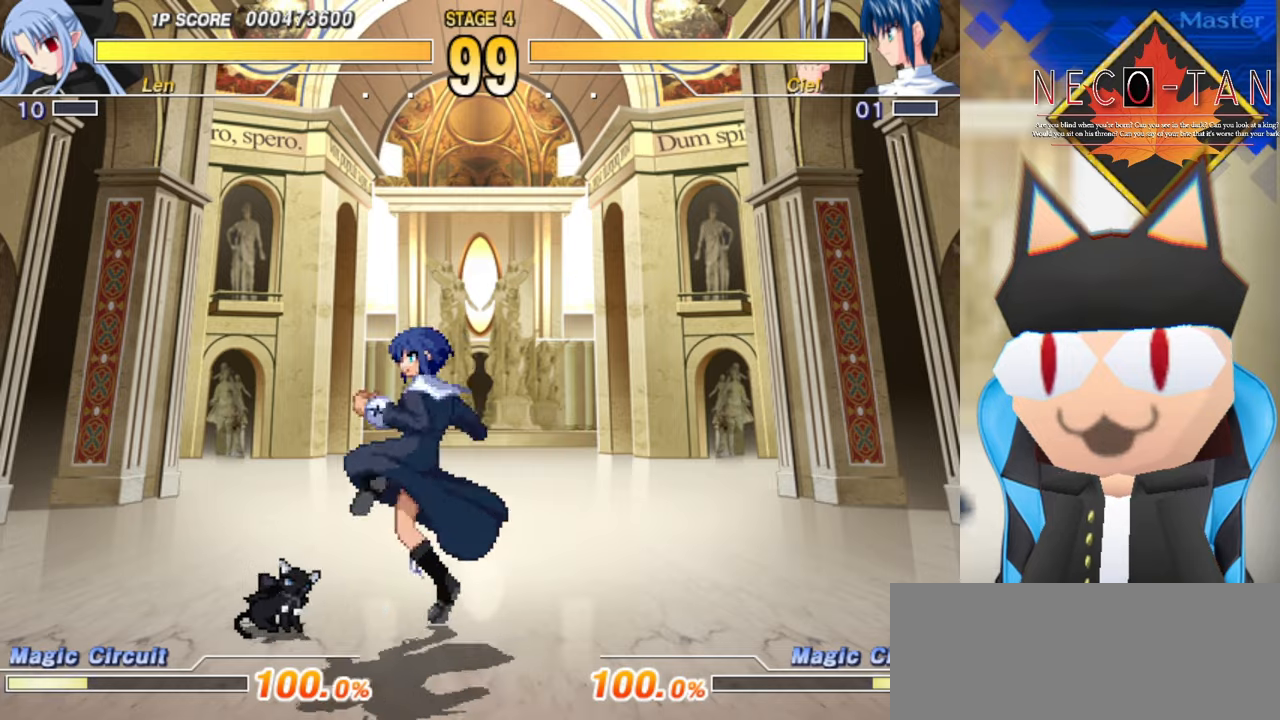
{"buttons": [], "left_stick": "right", "events": [[66, "left_stick", "up-left"], [100, "R2", "down"], [133, "left_stick", "left"], [233, "R2", "up"], [233, "left_stick", "center"], [316, "R2", "down"], [400, "R2", "up"], [433, "left_stick", "right"]]}
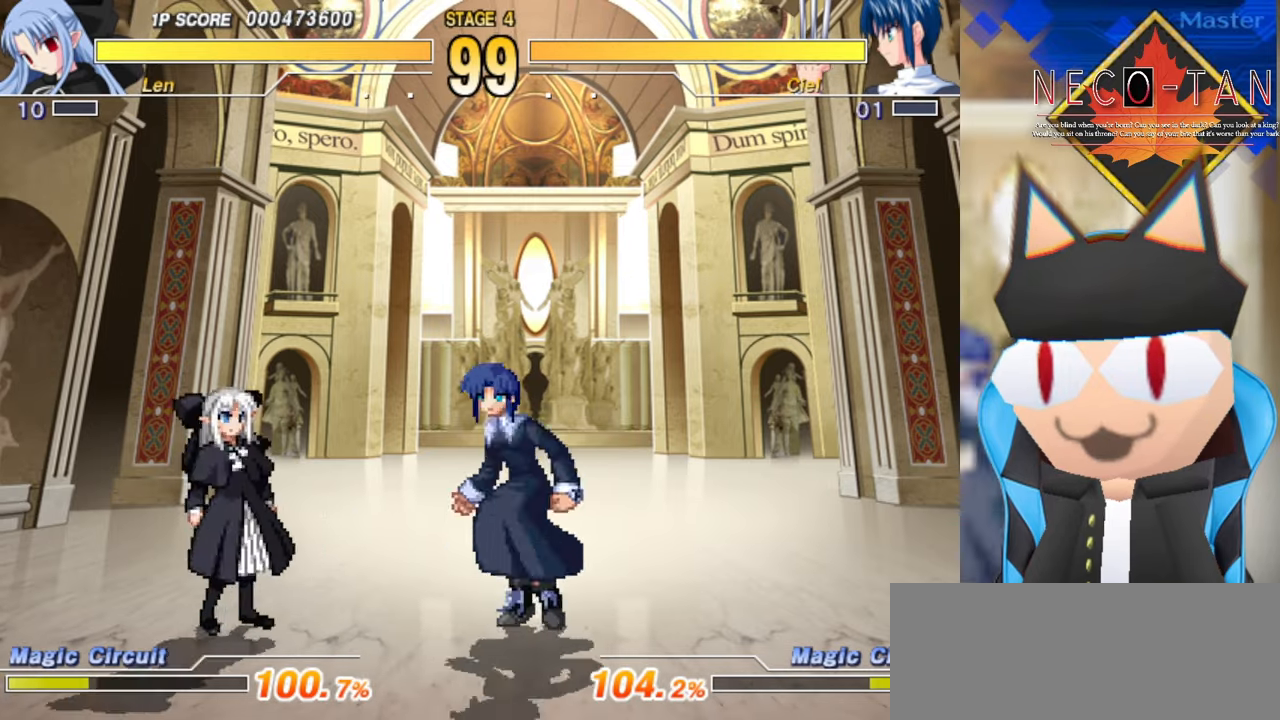
{"buttons": [], "left_stick": "right", "events": [[66, "left_stick", "up"], [133, "R2", "down"], [133, "left_stick", "left"], [200, "R2", "up"], [200, "left_stick", "center"], [266, "R2", "down"], [350, "R2", "up"], [416, "R2", "down"], [483, "R2", "up"], [483, "left_stick", "right"]]}
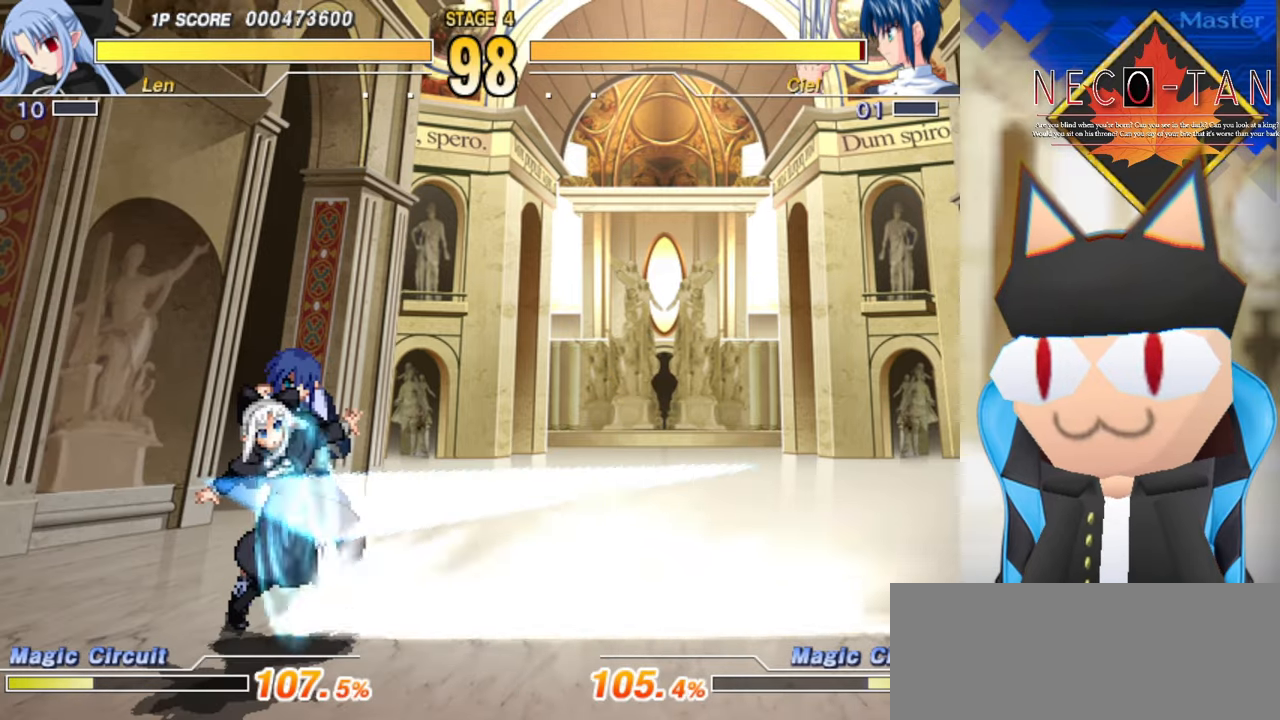
{"buttons": [], "left_stick": "right", "events": [[83, "L2", "down"], [166, "L2", "up"], [233, "L2", "down"], [300, "L2", "up"], [400, "L2", "down"], [483, "L2", "up"]]}
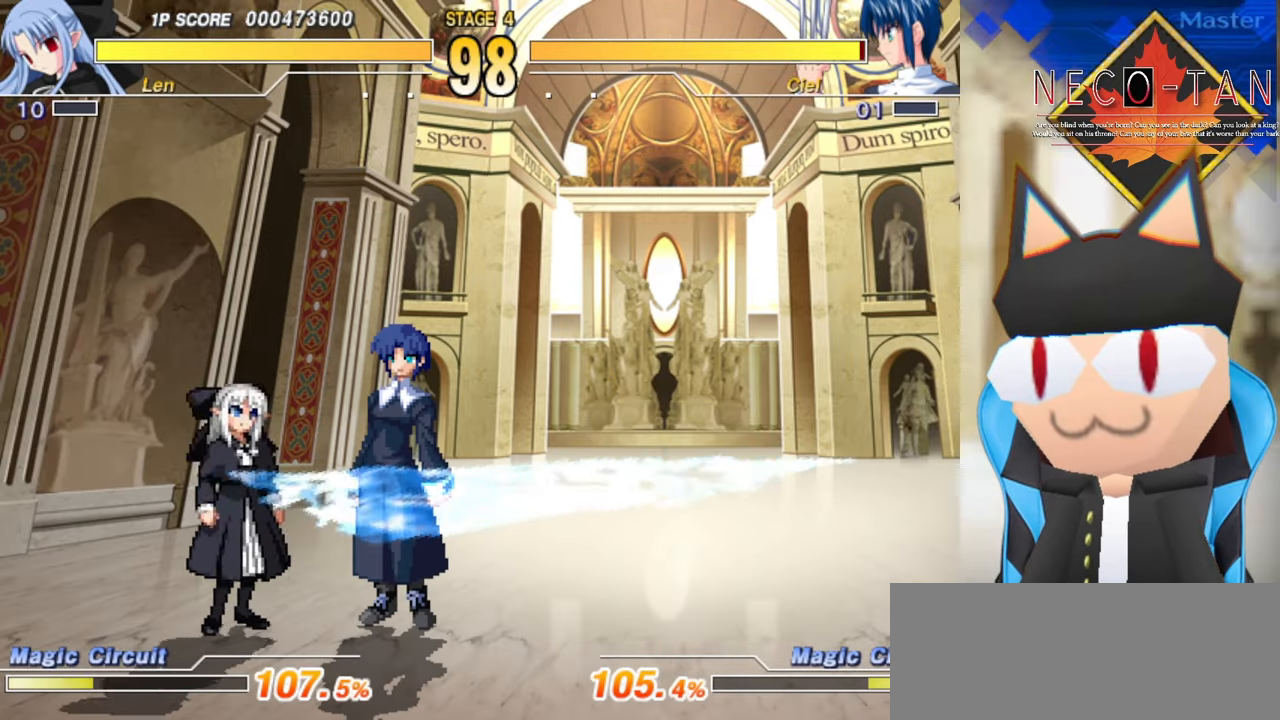
{"buttons": ["R2"], "left_stick": "up", "events": [[50, "L2", "down"], [150, "L2", "up"], [166, "CIRCLE", "down"], [216, "left_stick", "center"], [283, "CIRCLE", "up"], [400, "left_stick", "up-right"], [483, "left_stick", "up"], [500, "R2", "down"]]}
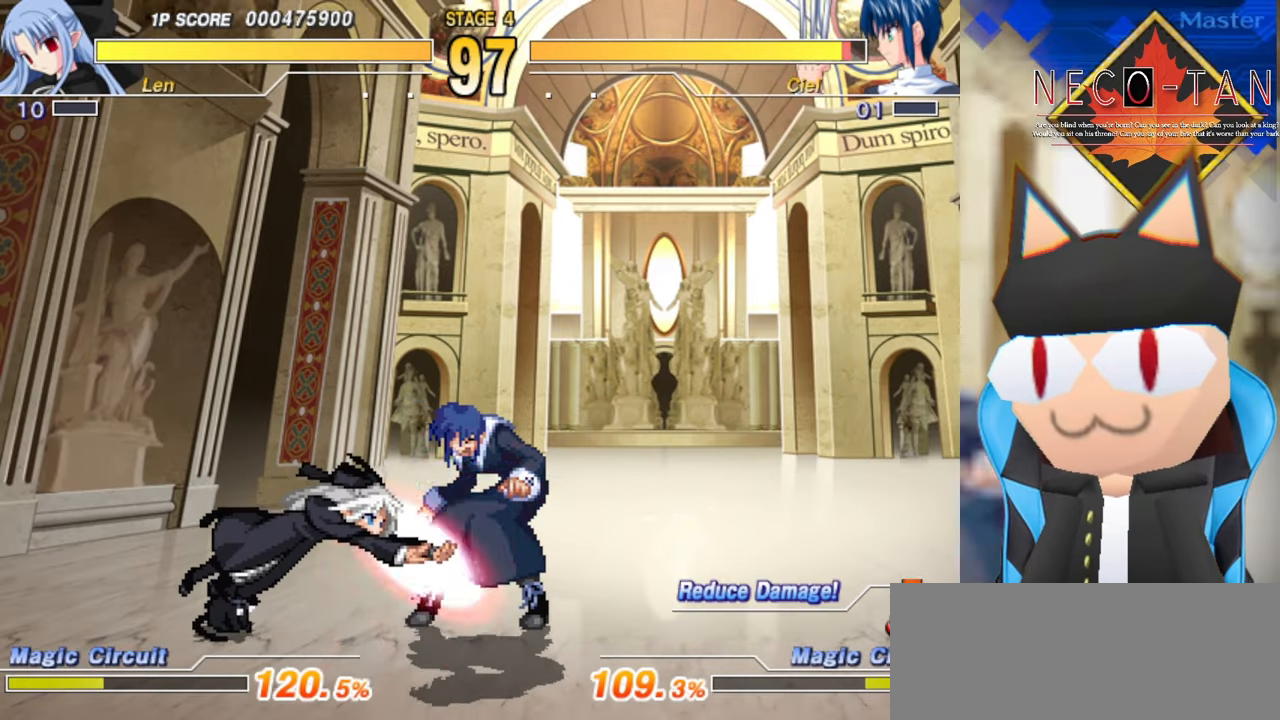
{"buttons": ["R2"], "left_stick": "center", "events": [[16, "left_stick", "up-right"], [50, "left_stick", "left"], [66, "R2", "up"], [150, "R2", "down"], [166, "left_stick", "center"], [216, "R2", "up"], [266, "R2", "down"], [366, "R2", "up"], [416, "R2", "down"]]}
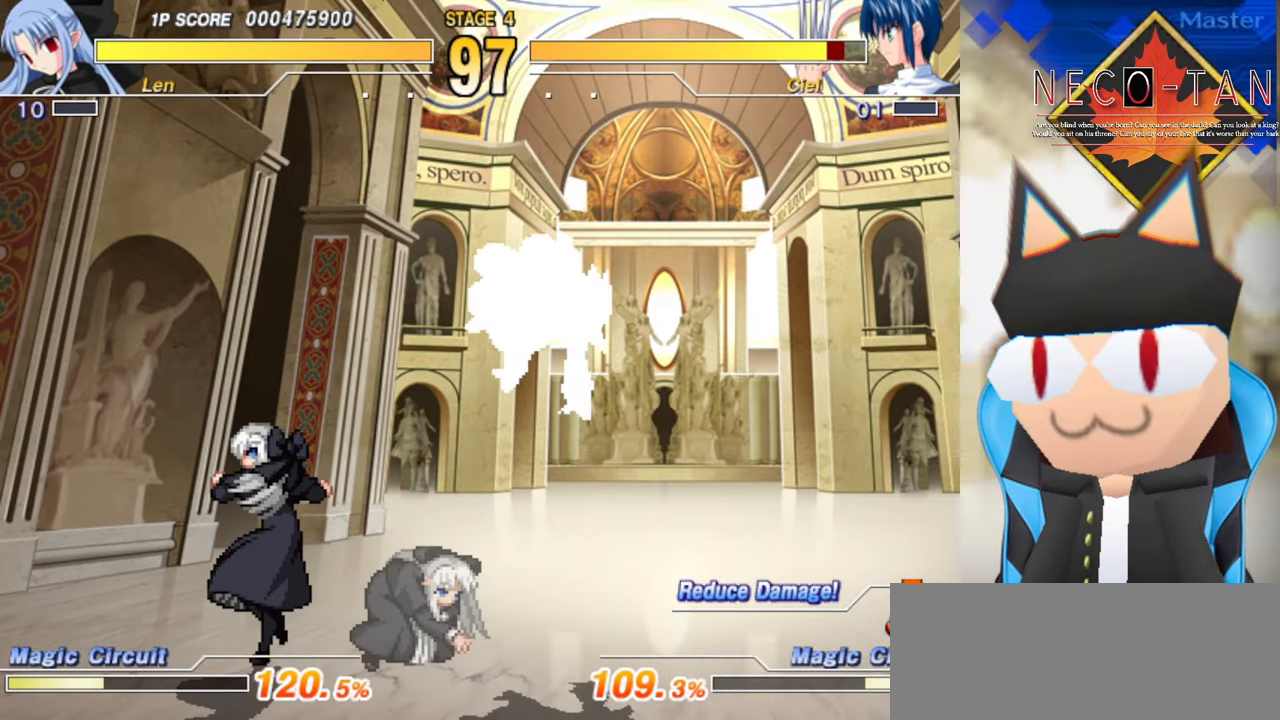
{"buttons": [], "left_stick": "right", "events": [[16, "R2", "up"], [466, "left_stick", "right"]]}
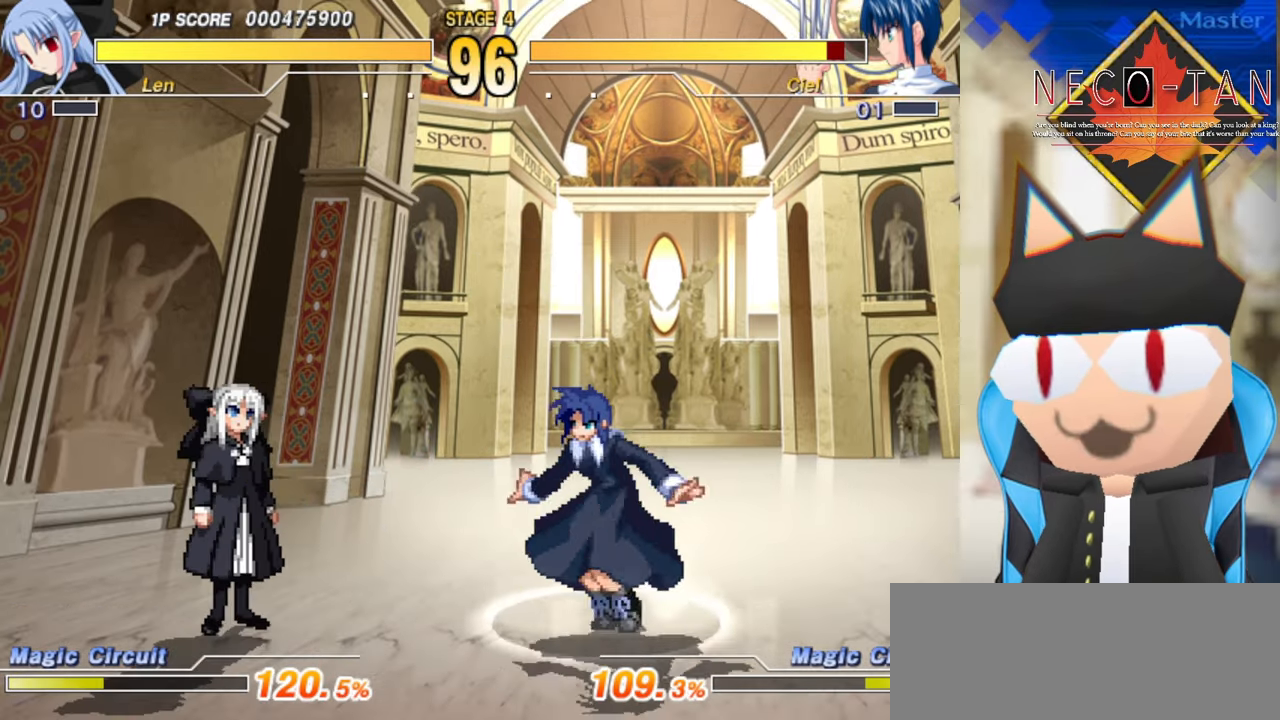
{"buttons": [], "left_stick": "center", "events": [[50, "left_stick", "up"], [100, "left_stick", "left"], [166, "R2", "down"], [183, "left_stick", "center"], [250, "R2", "up"]]}
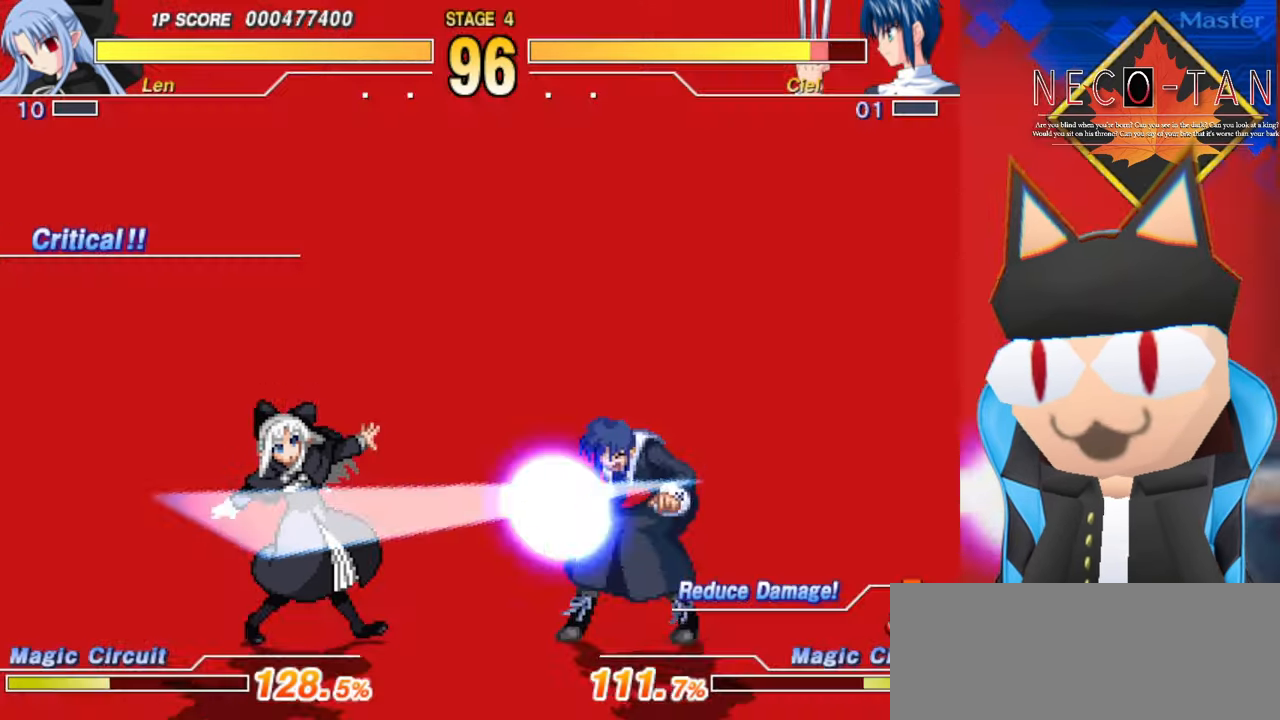
{"buttons": [], "left_stick": "center", "events": []}
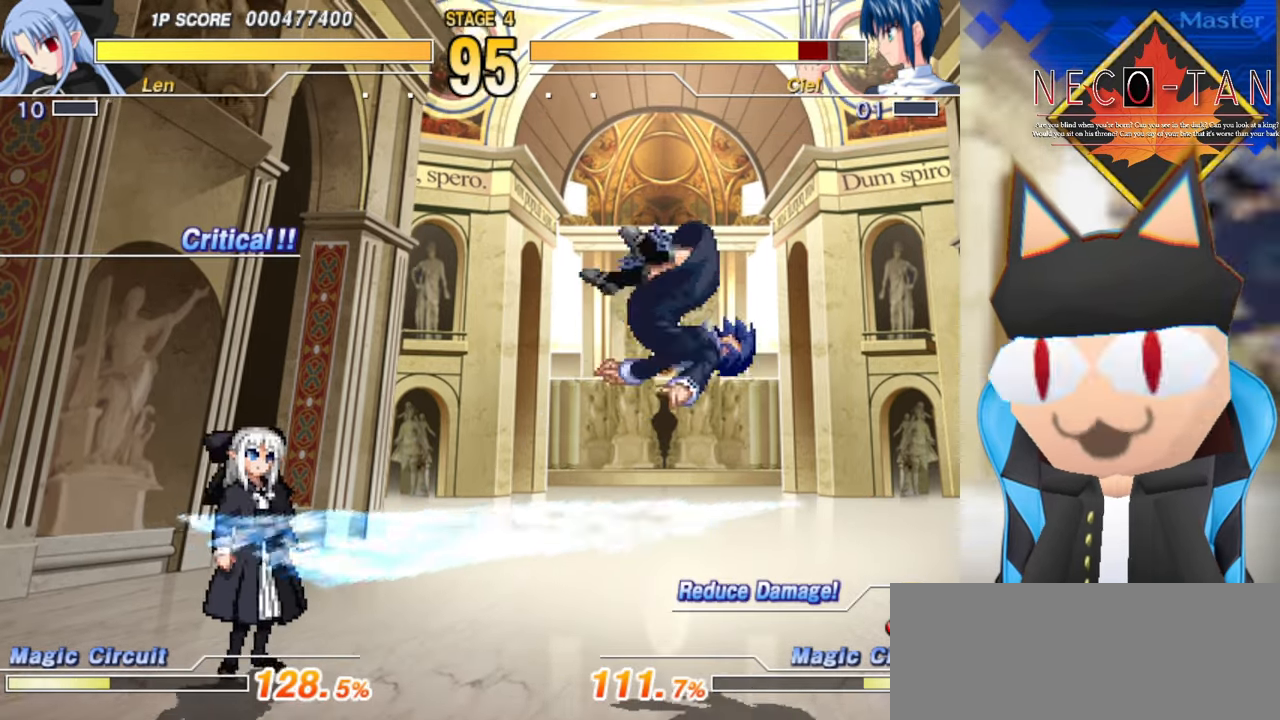
{"buttons": ["CIRCLE"], "left_stick": "center", "events": [[250, "left_stick", "left"], [433, "left_stick", "center"], [483, "CIRCLE", "down"]]}
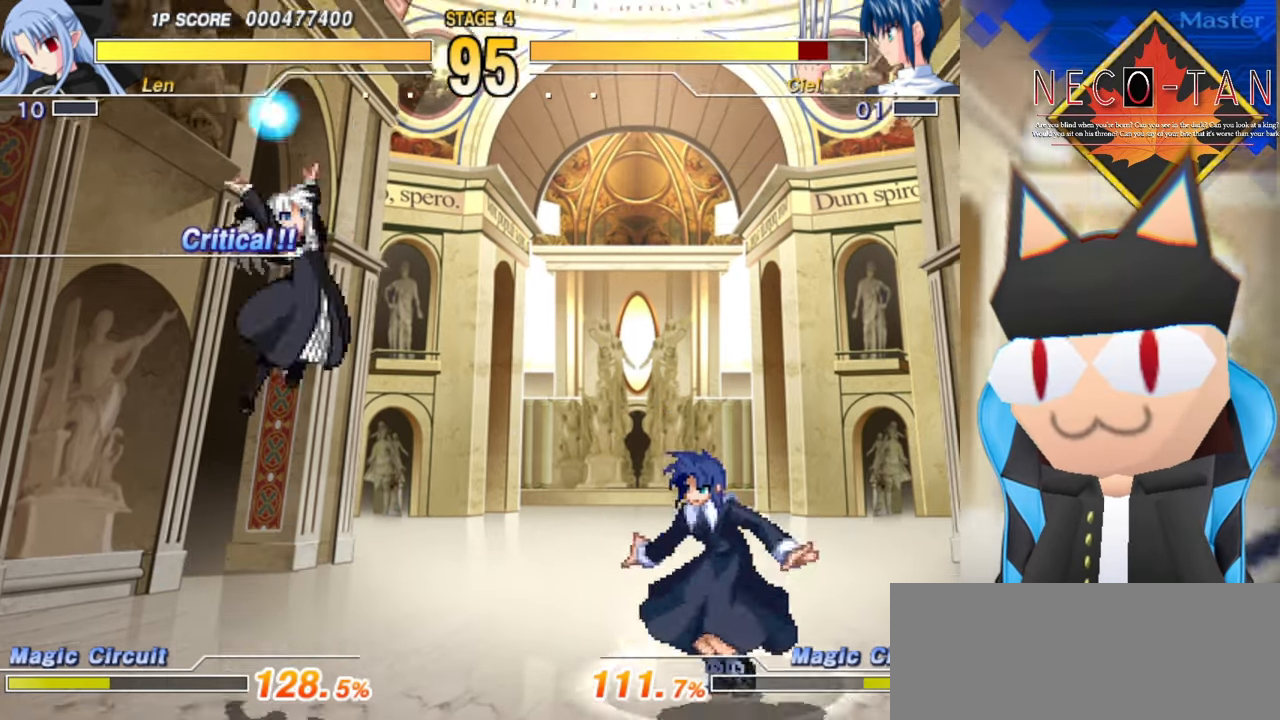
{"buttons": [], "left_stick": "down-left", "events": [[366, "CIRCLE", "up"], [450, "left_stick", "down-left"]]}
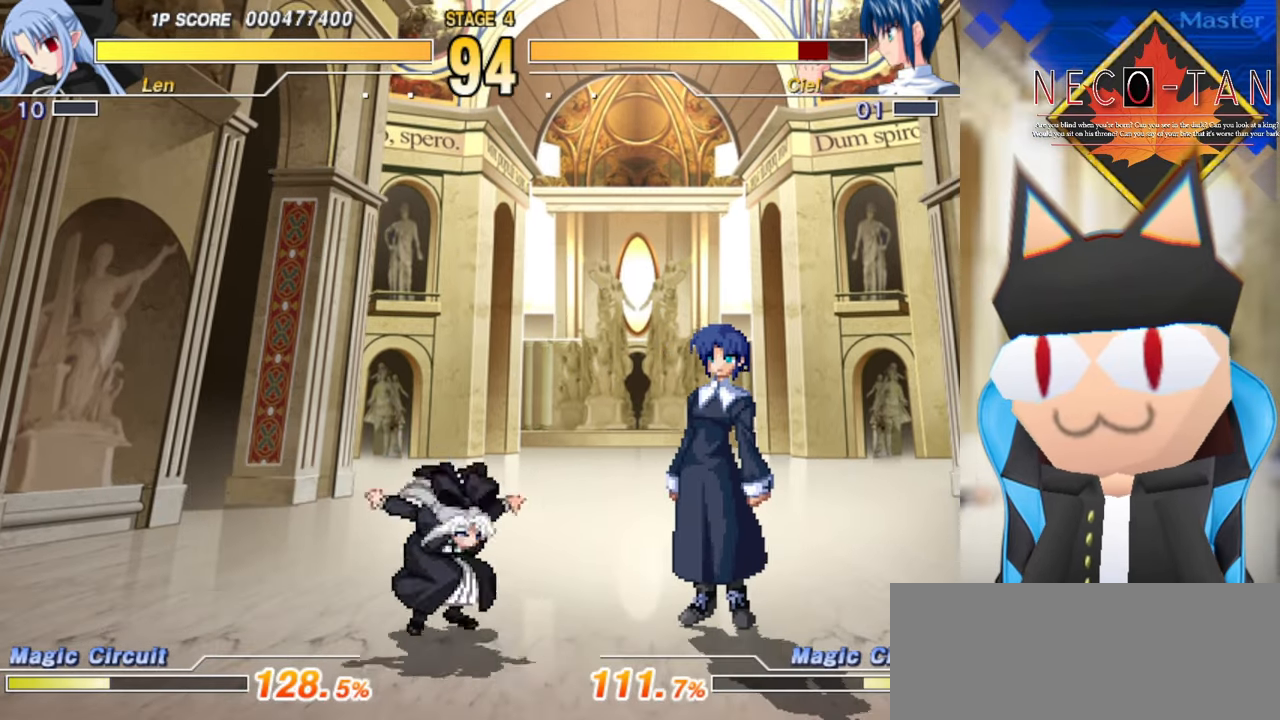
{"buttons": [], "left_stick": "up-right", "events": [[133, "left_stick", "center"], [333, "left_stick", "up-right"]]}
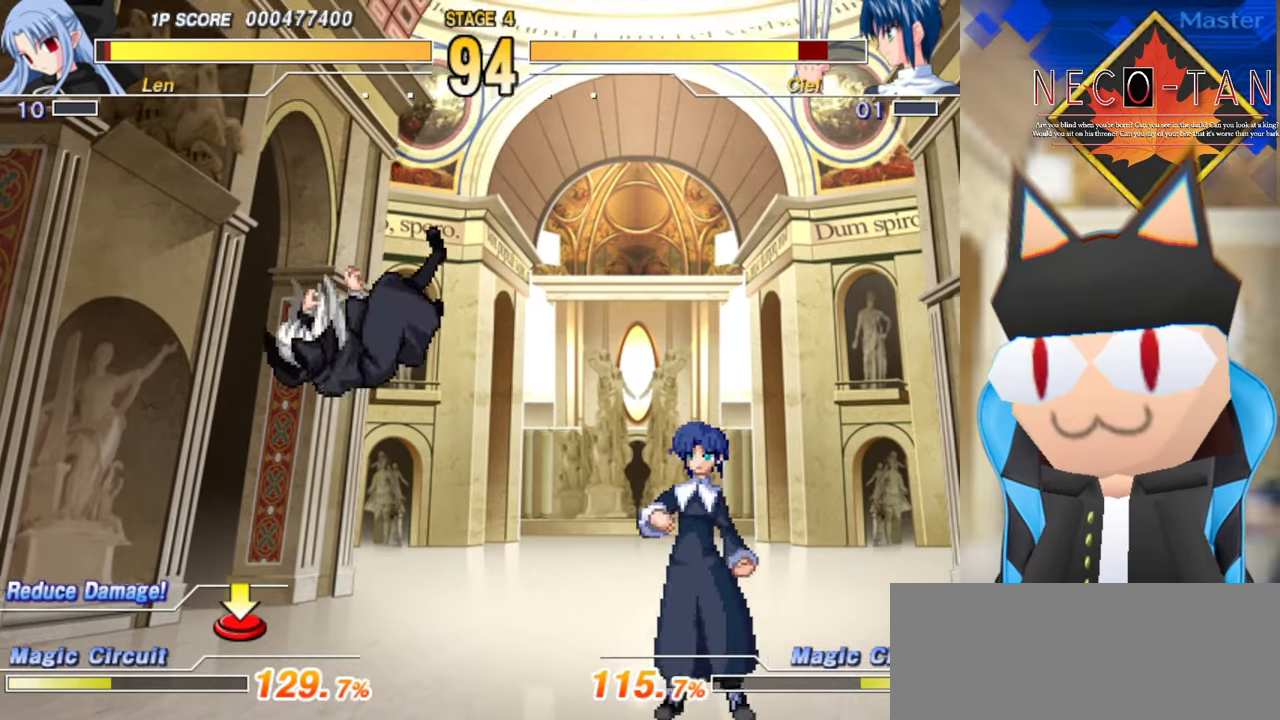
{"buttons": ["CIRCLE"], "left_stick": "center", "events": [[33, "L2", "down"], [83, "L2", "up"], [83, "left_stick", "left"], [166, "L2", "down"], [233, "left_stick", "center"], [266, "L2", "up"], [433, "CIRCLE", "down"]]}
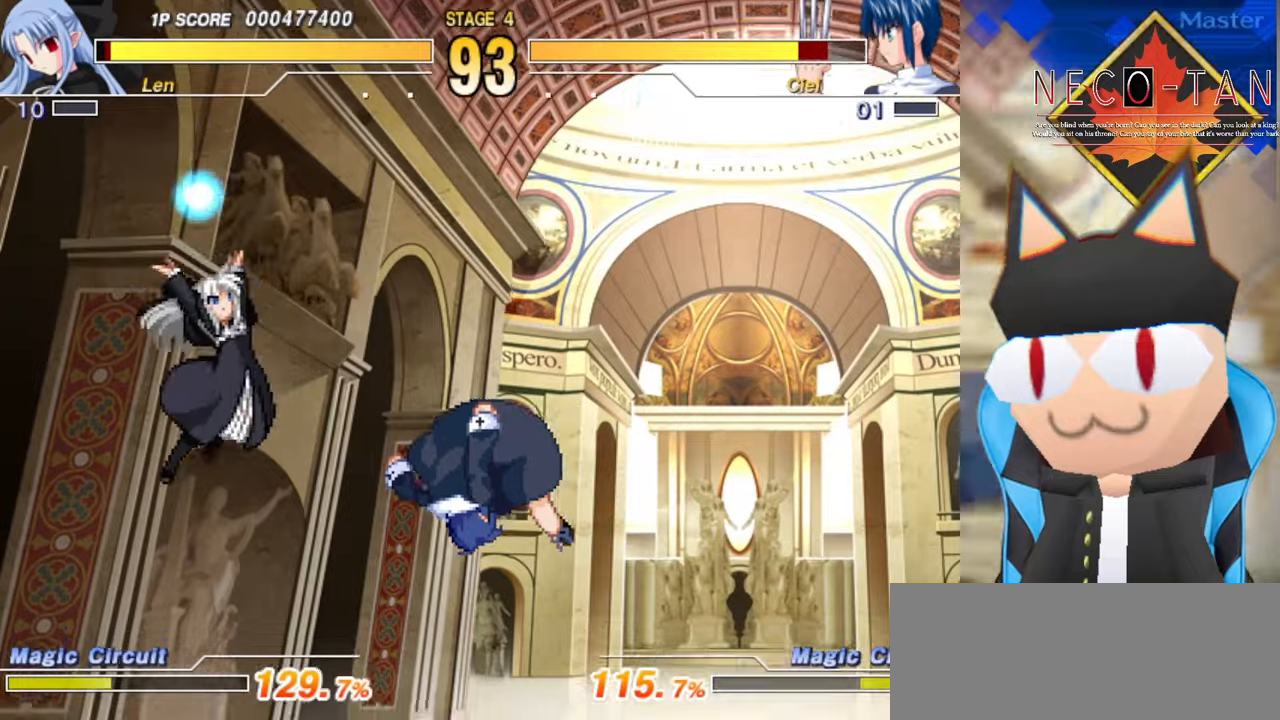
{"buttons": [], "left_stick": "center", "events": [[50, "CIRCLE", "up"], [117, "CIRCLE", "down"], [184, "CIRCLE", "up"], [250, "CIRCLE", "down"], [317, "CIRCLE", "up"], [384, "CIRCLE", "down"], [450, "CIRCLE", "up"]]}
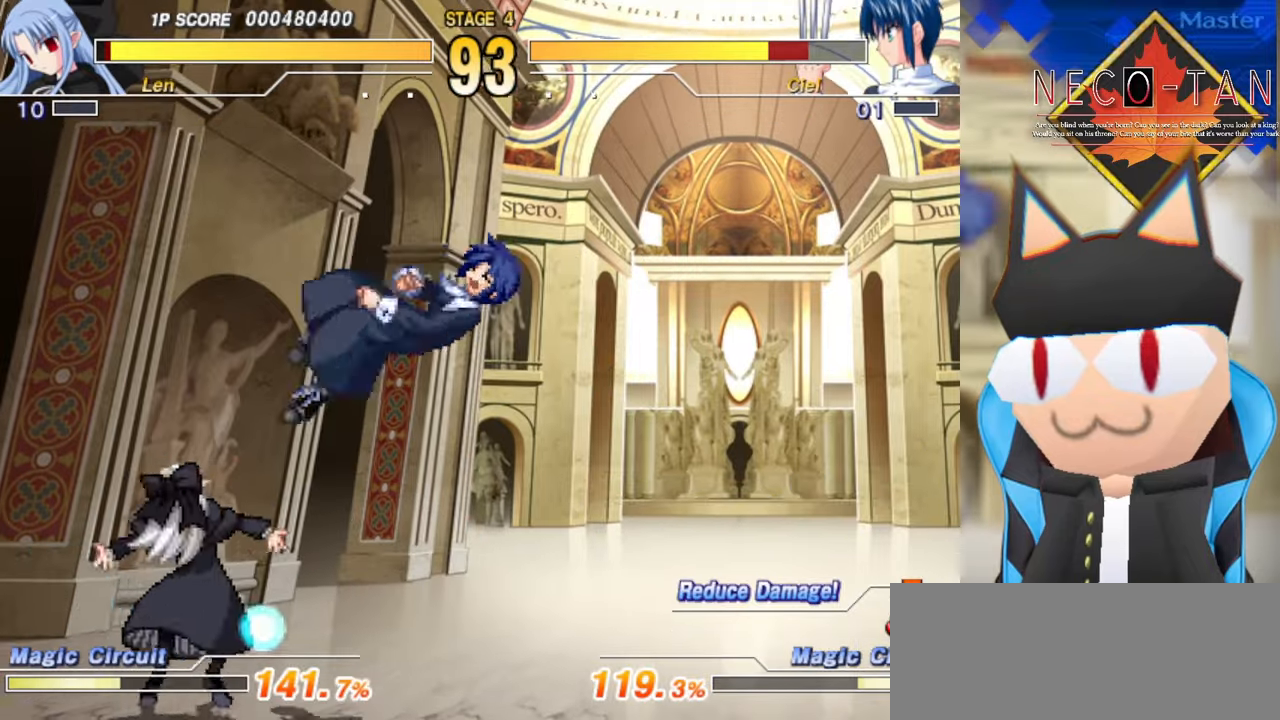
{"buttons": [], "left_stick": "center", "events": [[17, "CIRCLE", "down"], [84, "CIRCLE", "up"], [150, "CIRCLE", "down"], [234, "CIRCLE", "up"], [284, "CIRCLE", "down"], [350, "CIRCLE", "up"]]}
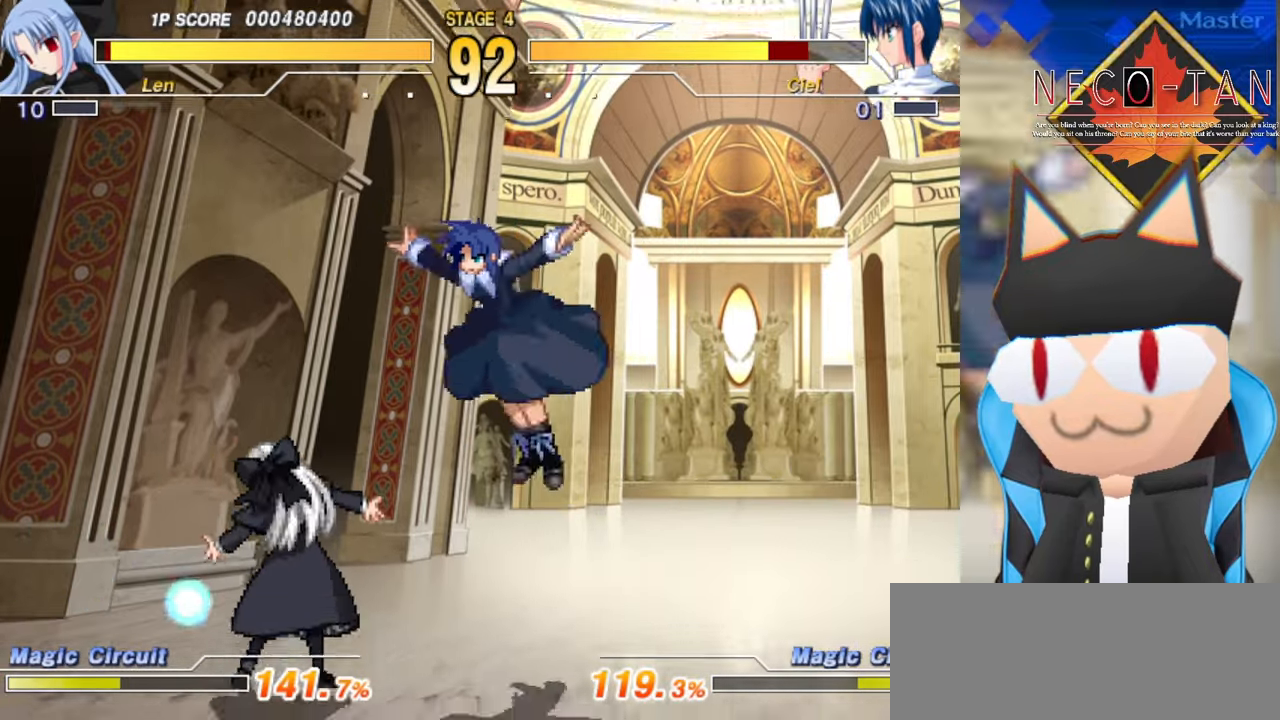
{"buttons": [], "left_stick": "center", "events": [[200, "left_stick", "up-right"], [250, "L2", "down"], [367, "L2", "up"], [417, "CIRCLE", "down"], [434, "left_stick", "center"], [500, "CIRCLE", "up"]]}
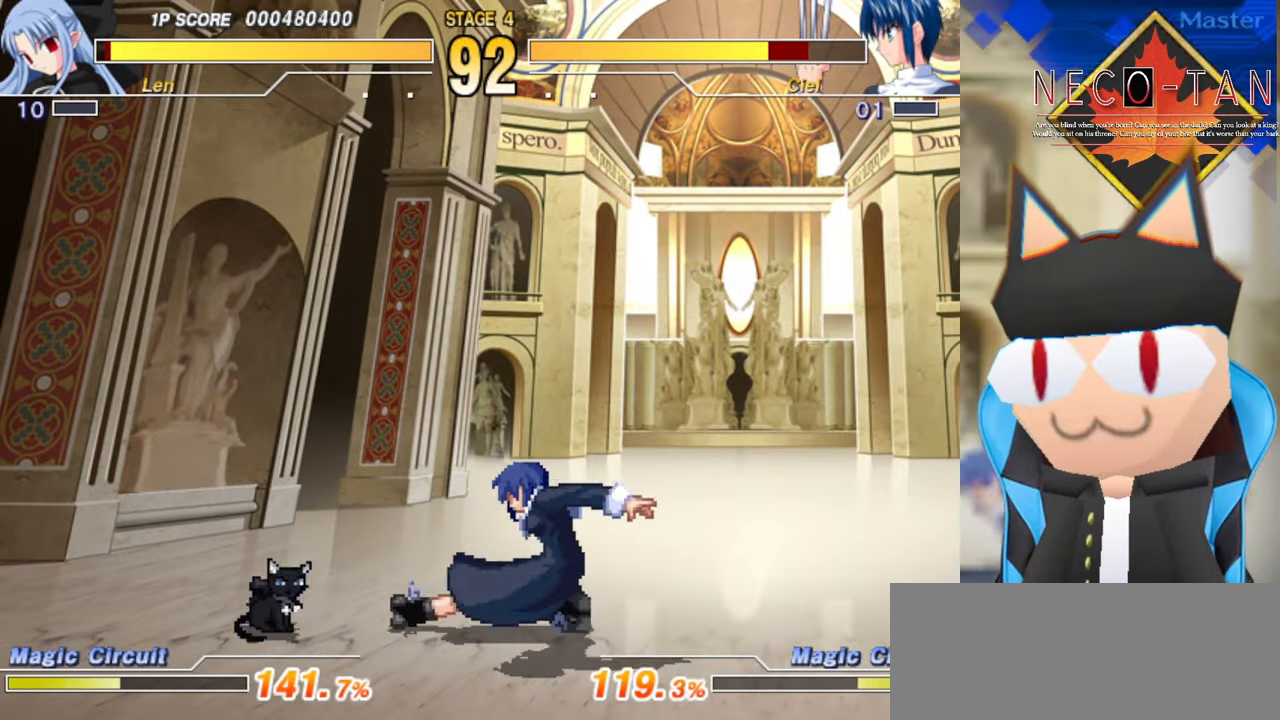
{"buttons": ["CIRCLE"], "left_stick": "center", "events": [[50, "CIRCLE", "down"], [134, "CIRCLE", "up"], [200, "CIRCLE", "down"], [267, "CIRCLE", "up"], [334, "CIRCLE", "down"], [417, "CIRCLE", "up"], [450, "CIRCLE", "down"]]}
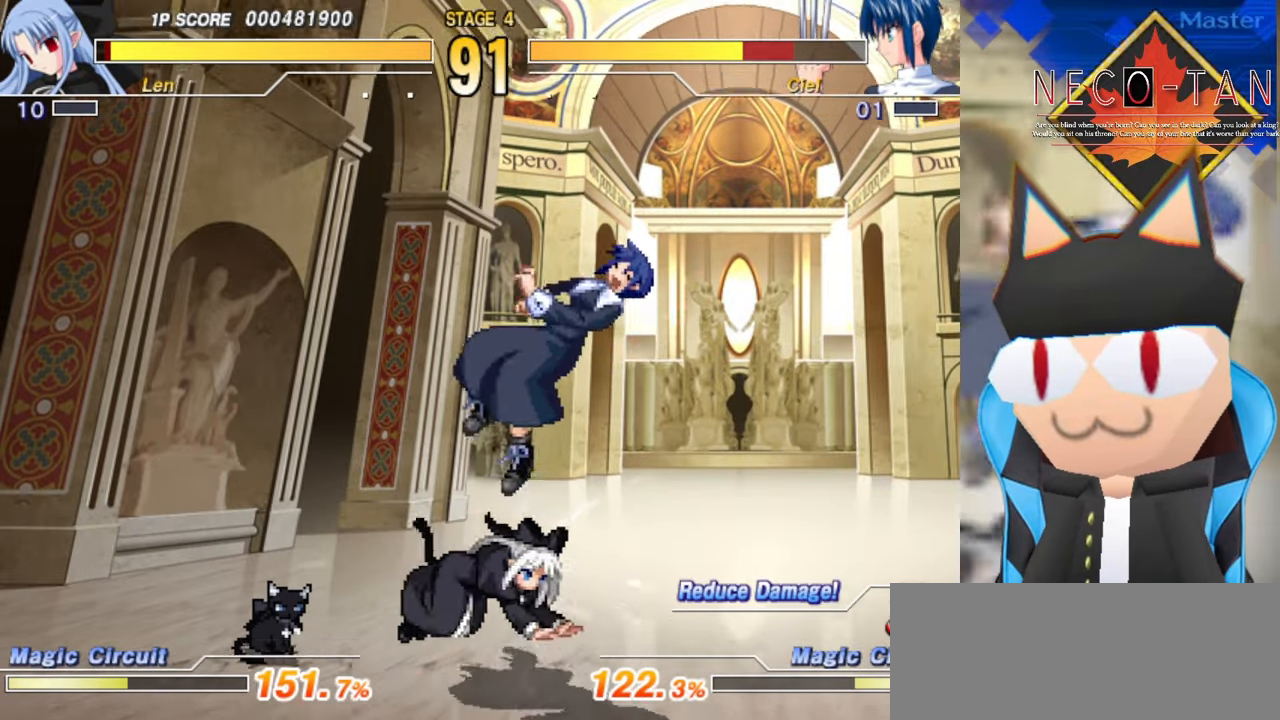
{"buttons": ["CIRCLE"], "left_stick": "center", "events": [[34, "CIRCLE", "up"], [100, "CIRCLE", "down"], [184, "CIRCLE", "up"], [234, "CIRCLE", "down"], [300, "CIRCLE", "up"], [350, "CIRCLE", "down"], [434, "CIRCLE", "up"], [484, "CIRCLE", "down"]]}
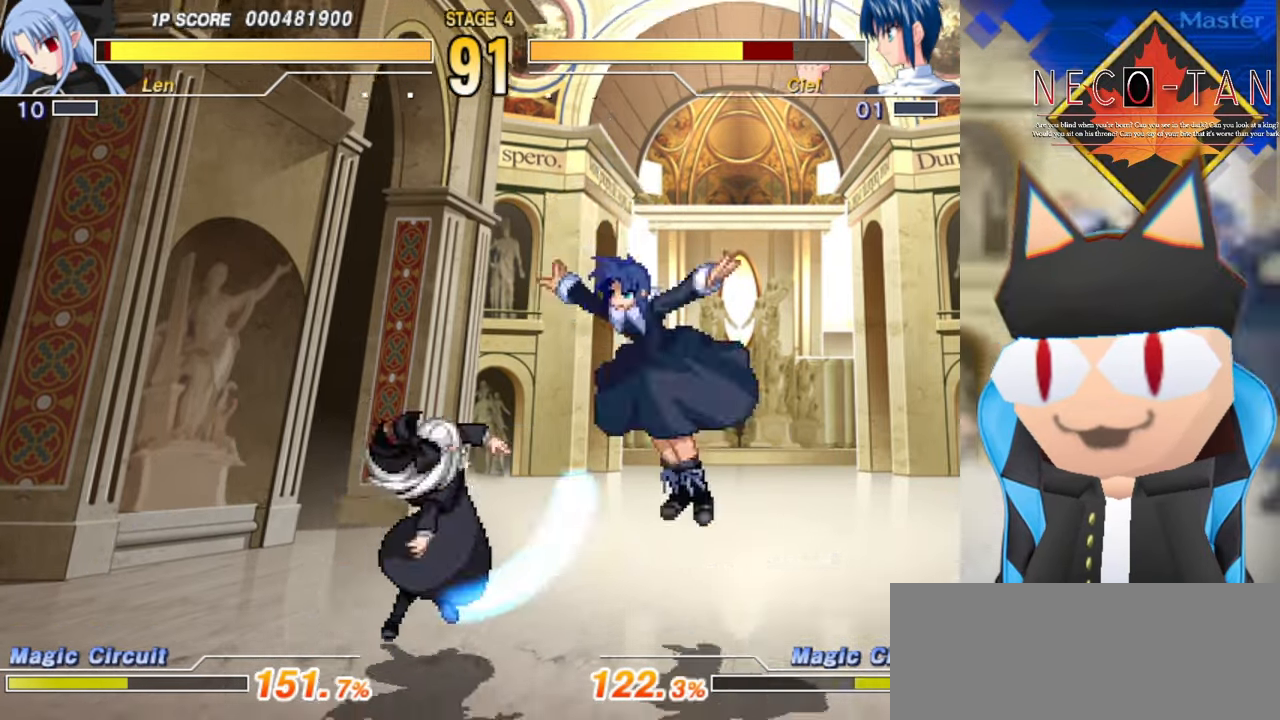
{"buttons": ["L2"], "left_stick": "left", "events": [[67, "CIRCLE", "up"], [150, "CIRCLE", "down"], [317, "CIRCLE", "up"], [367, "left_stick", "left"], [484, "L2", "down"]]}
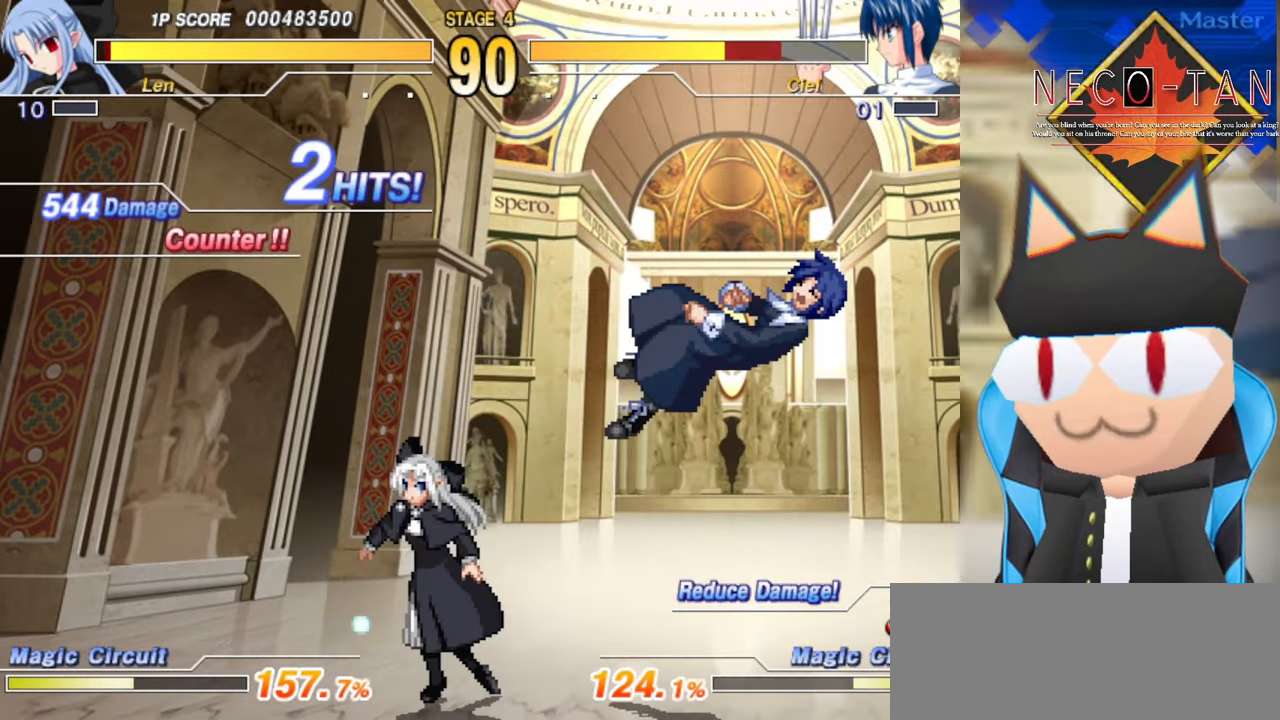
{"buttons": [], "left_stick": "center", "events": [[67, "L2", "up"], [134, "L2", "down"], [217, "L2", "up"], [234, "left_stick", "center"], [284, "L2", "down"], [367, "L2", "up"]]}
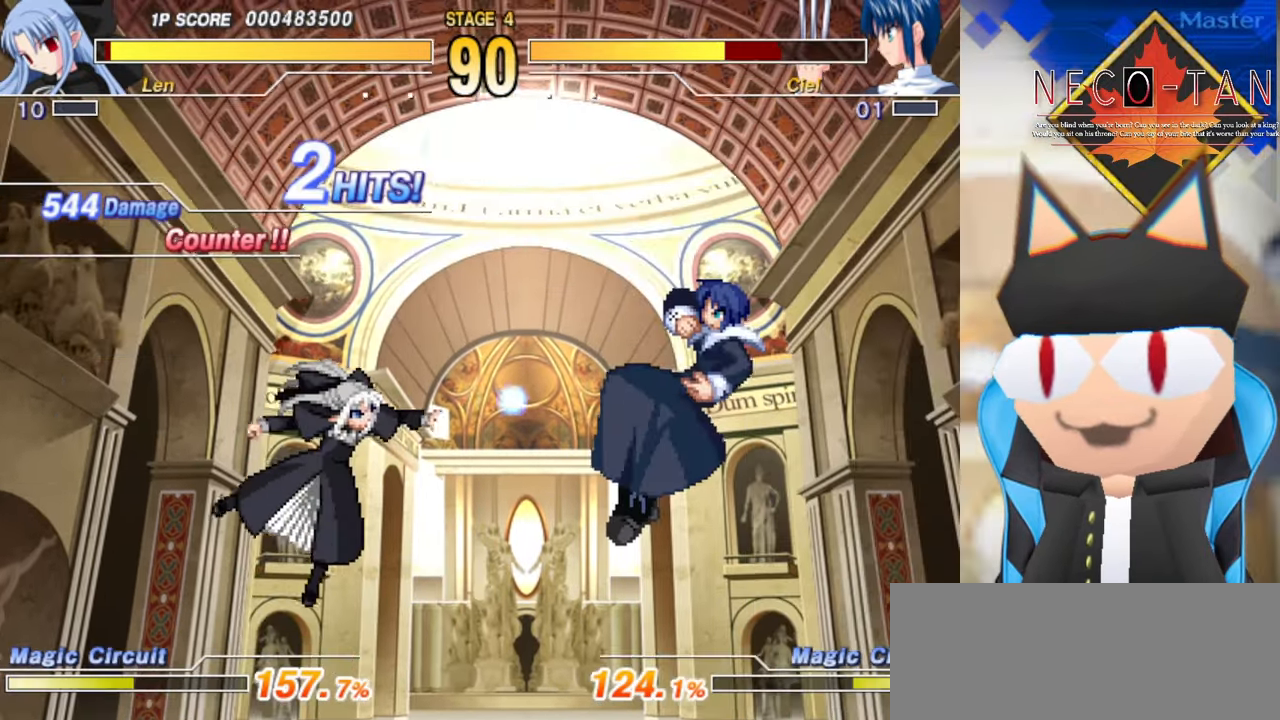
{"buttons": ["CIRCLE"], "left_stick": "center", "events": [[117, "left_stick", "down-left"], [300, "CIRCLE", "down"], [300, "left_stick", "center"], [450, "CIRCLE", "up"], [500, "CIRCLE", "down"]]}